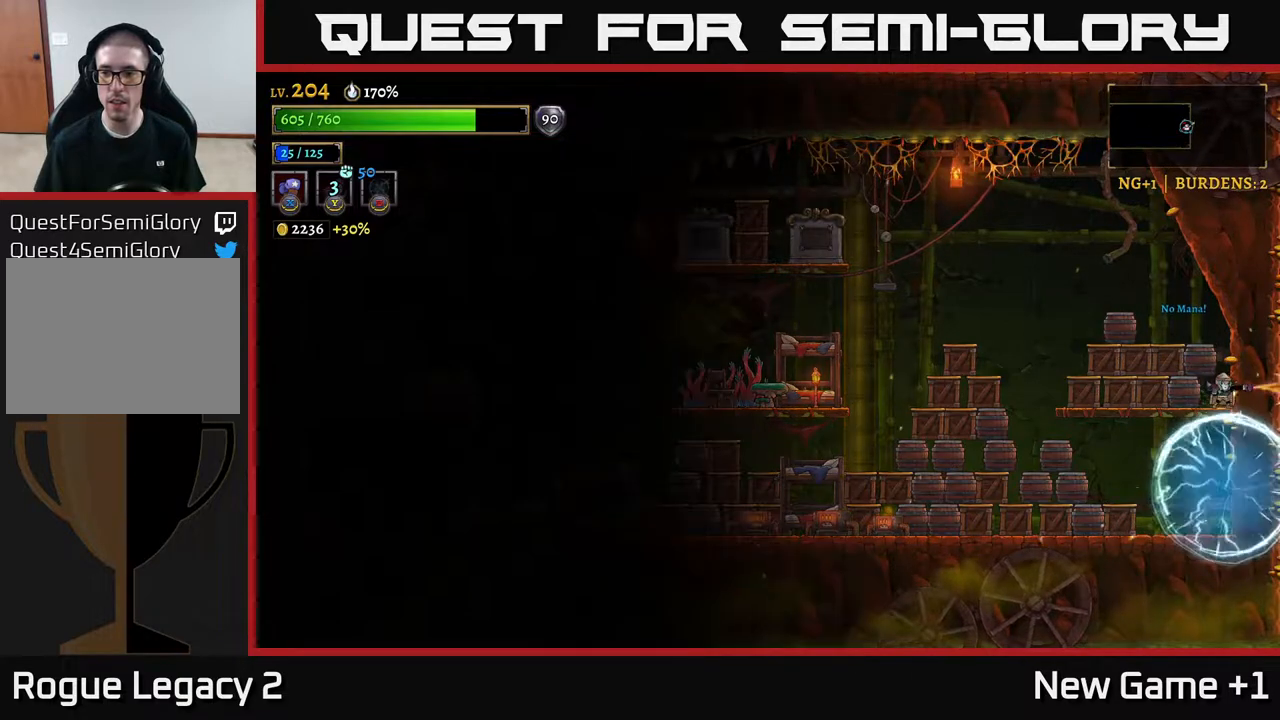
Gameplay with a controller (Xbox layout); each line is a JSON object with the inputs held at the frame after it. "events" lists button and stick changes between this image and that frame as [ms after this image, input, new state], when the widget could be followed in between.
{"buttons": [], "left_stick": "left", "right_stick": "center", "events": [[17, "X", "up"], [17, "left_stick", "left"], [167, "X", "down"], [433, "X", "up"]]}
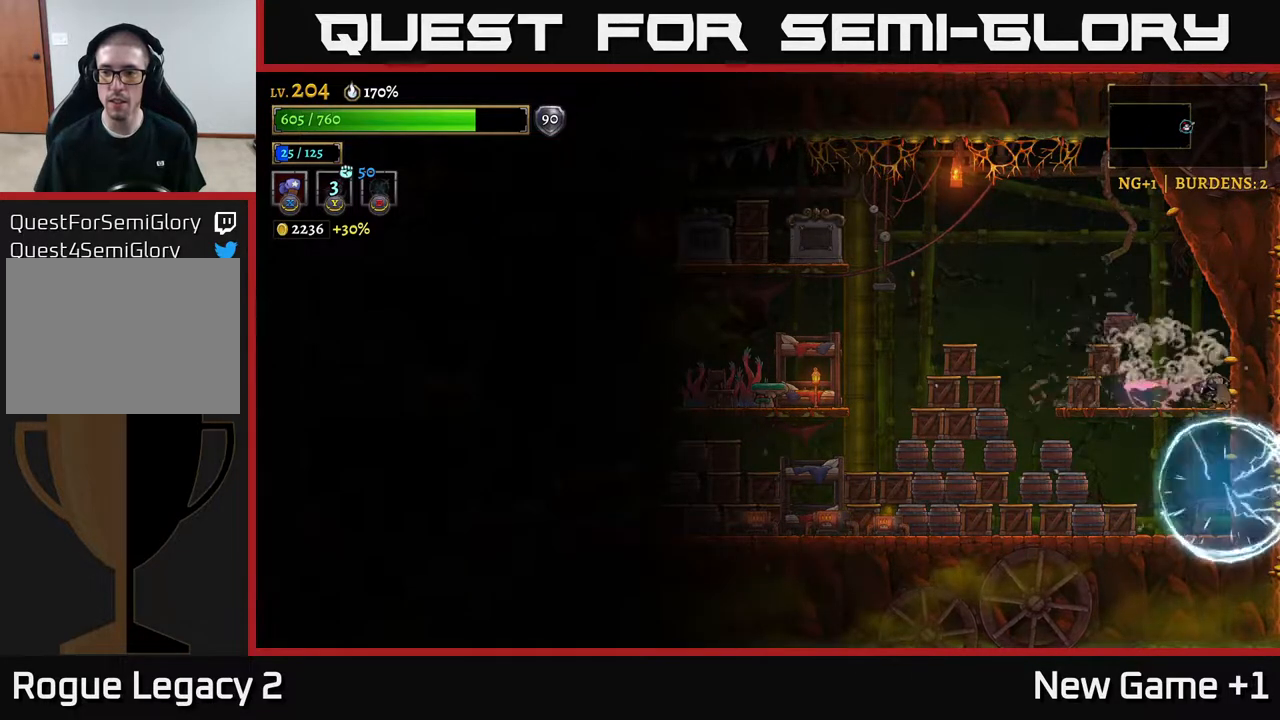
{"buttons": [], "left_stick": "left", "right_stick": "center", "events": [[150, "A", "down"], [433, "A", "up"]]}
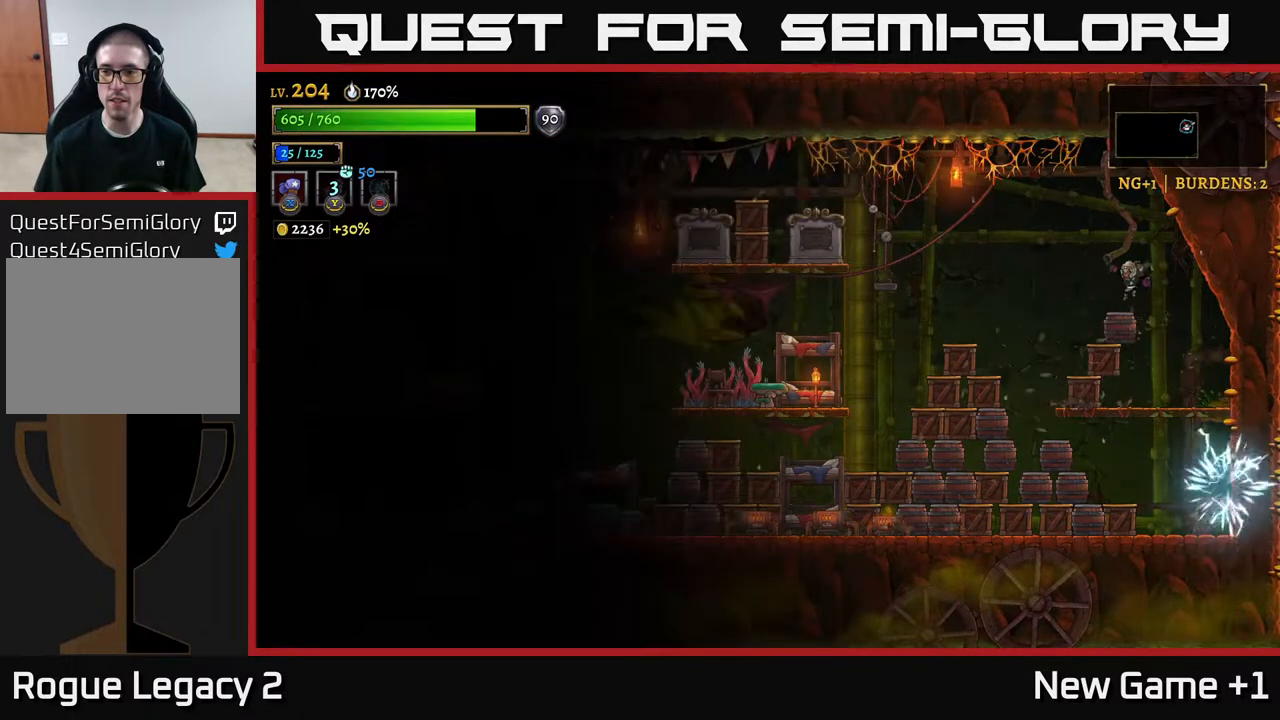
{"buttons": ["A"], "left_stick": "left", "right_stick": "center", "events": [[67, "left_stick", "center"], [283, "A", "down"], [333, "R1", "down"], [417, "left_stick", "left"], [483, "R1", "up"]]}
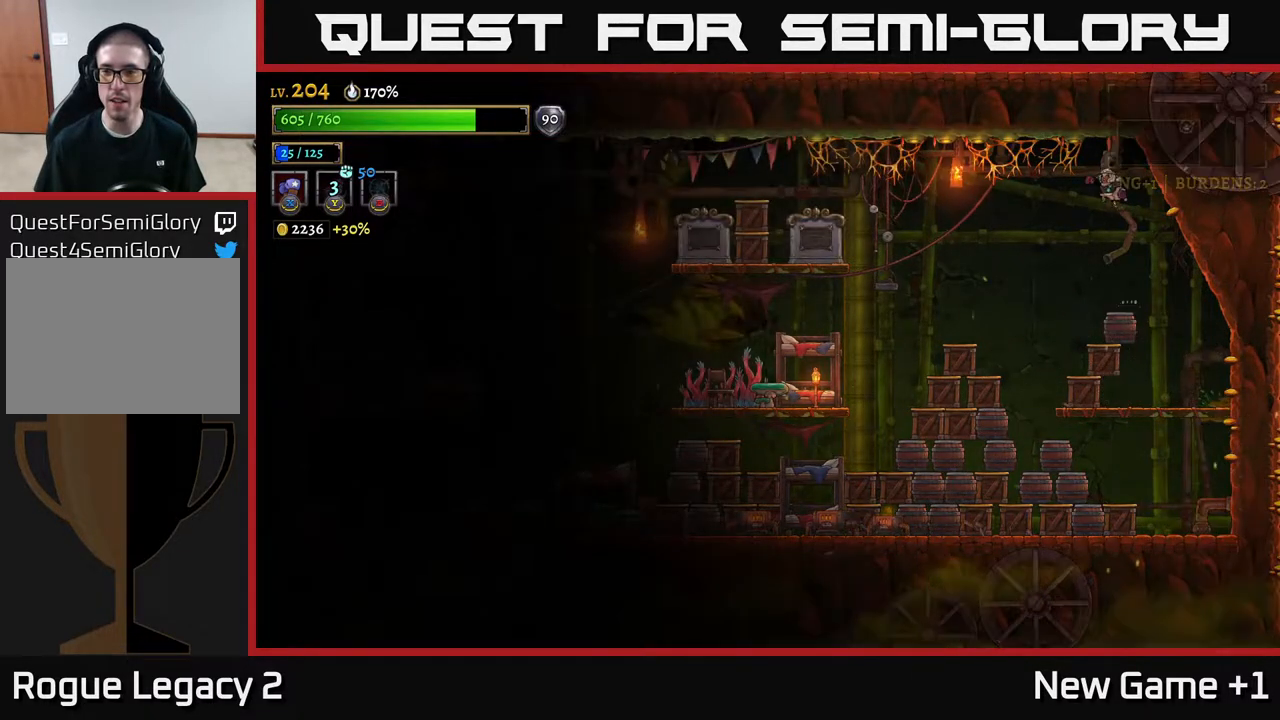
{"buttons": ["A", "R1"], "left_stick": "right", "right_stick": "center", "events": [[83, "left_stick", "center"], [100, "R1", "down"], [200, "A", "up"], [200, "R1", "up"], [267, "A", "down"], [283, "R1", "down"], [333, "left_stick", "right"], [383, "R1", "up"], [417, "A", "up"], [500, "A", "down"], [500, "R1", "down"]]}
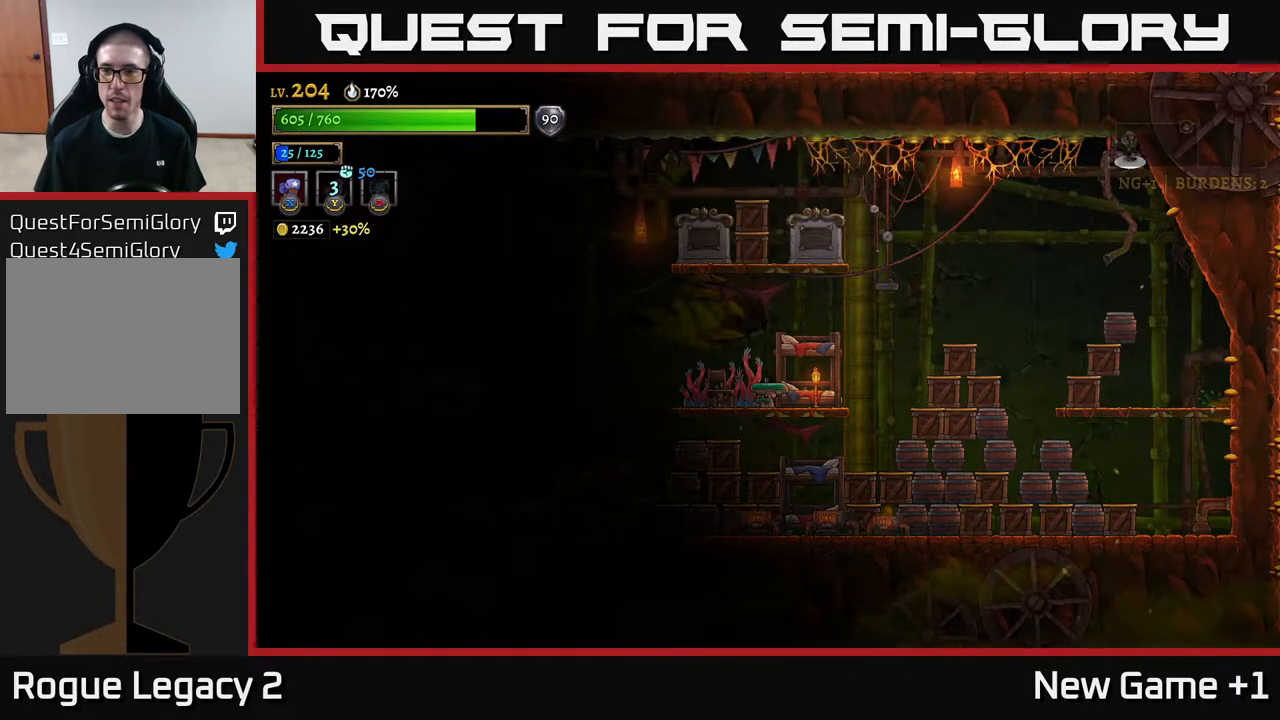
{"buttons": [], "left_stick": "center", "right_stick": "center", "events": [[100, "A", "up"], [100, "R1", "up"], [167, "A", "down"], [167, "R1", "down"], [233, "left_stick", "center"], [283, "R1", "up"], [283, "left_stick", "left"], [300, "A", "up"], [383, "R1", "down"], [417, "left_stick", "center"], [483, "R1", "up"]]}
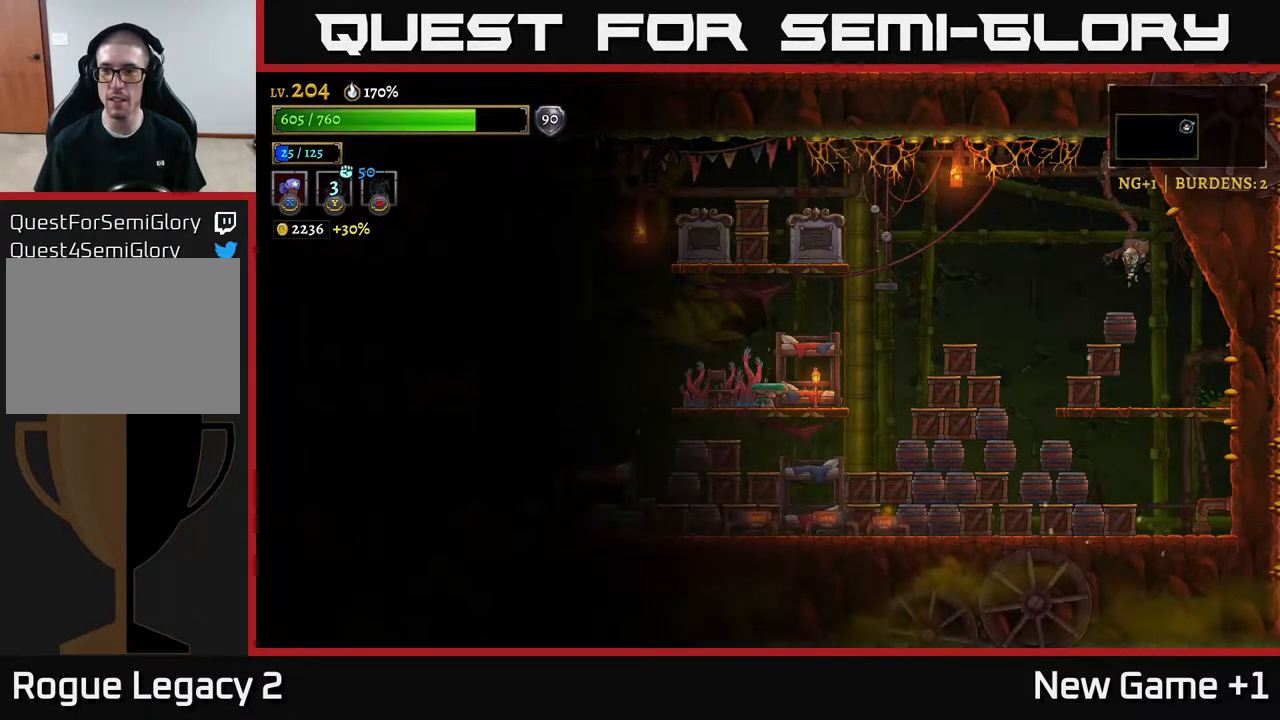
{"buttons": [], "left_stick": "right", "right_stick": "center", "events": [[200, "A", "down"], [200, "left_stick", "right"], [317, "R1", "down"], [417, "R1", "up"], [467, "A", "up"]]}
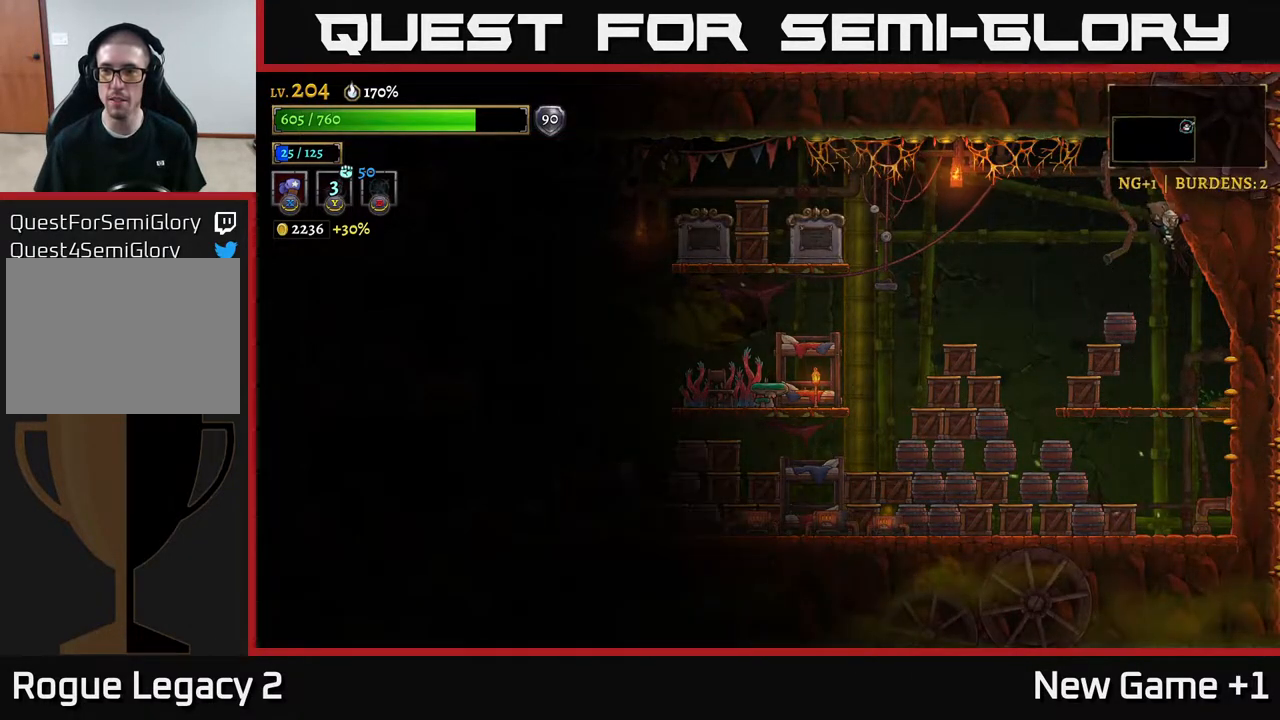
{"buttons": [], "left_stick": "right", "right_stick": "center", "events": [[33, "R1", "down"], [117, "R1", "up"], [233, "R1", "down"], [267, "A", "down"], [317, "R1", "up"], [317, "X", "down"], [400, "X", "up"], [450, "A", "up"]]}
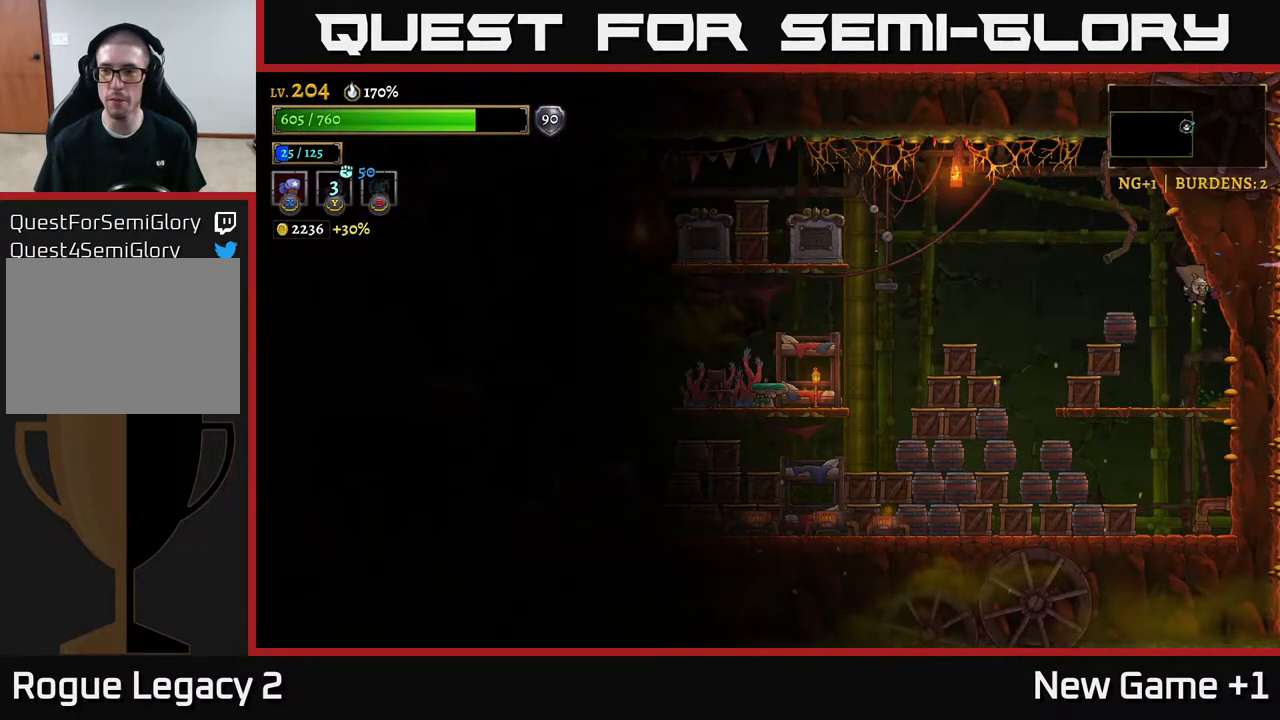
{"buttons": ["X"], "left_stick": "right", "right_stick": "center", "events": [[67, "X", "down"], [150, "X", "up"], [233, "X", "down"], [333, "X", "up"], [467, "X", "down"]]}
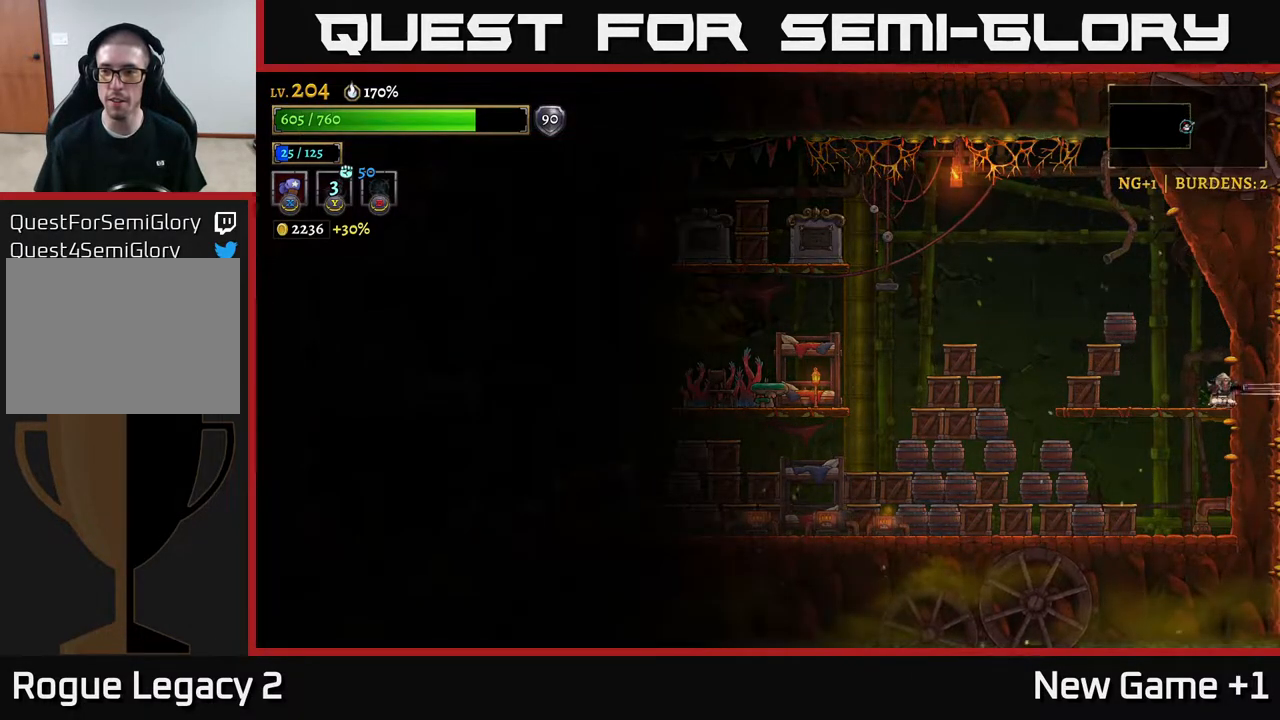
{"buttons": ["A"], "left_stick": "left", "right_stick": "center", "events": [[83, "X", "up"], [150, "left_stick", "left"], [217, "A", "down"]]}
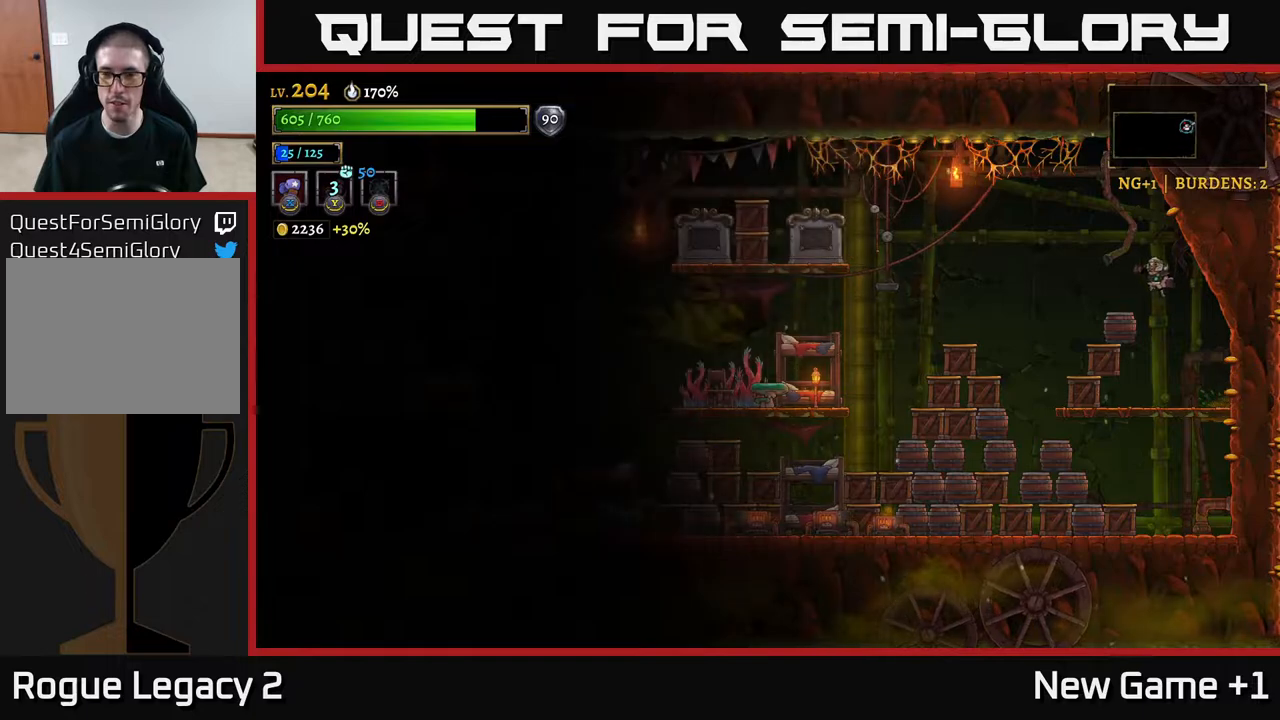
{"buttons": [], "left_stick": "left", "right_stick": "center", "events": [[100, "A", "up"], [100, "left_stick", "center"], [133, "X", "down"], [267, "X", "up"], [300, "left_stick", "left"]]}
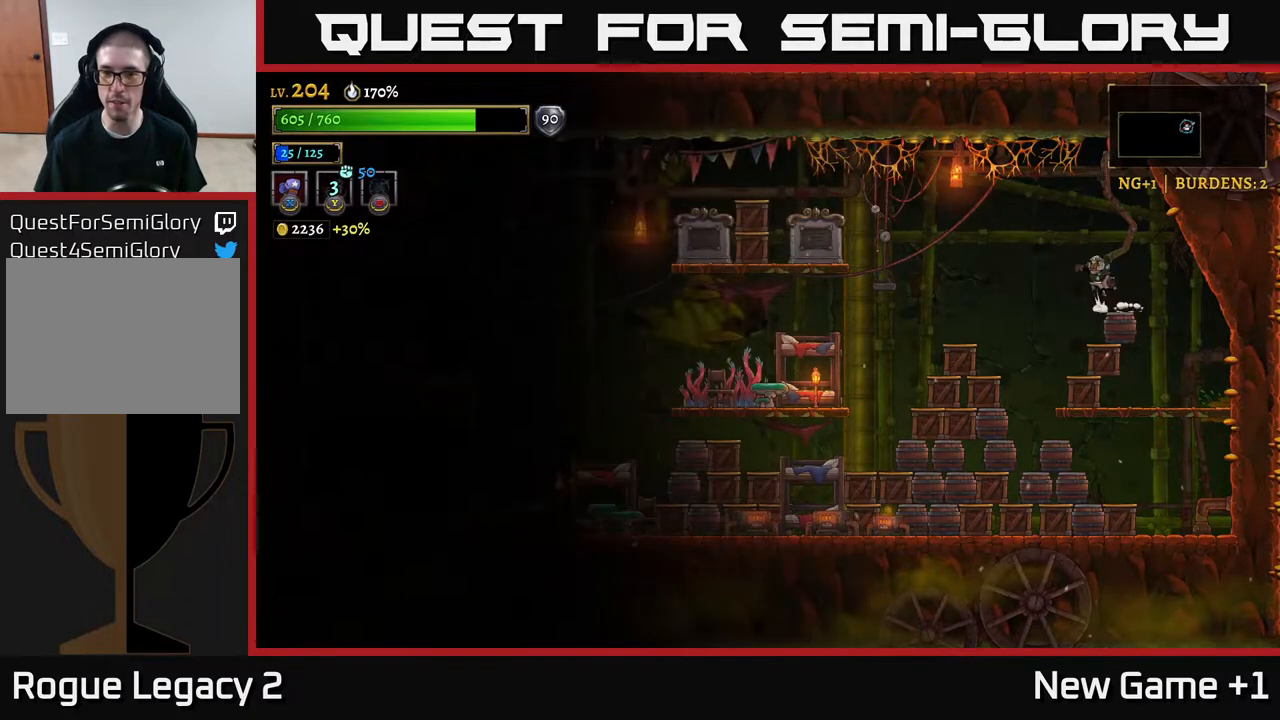
{"buttons": ["A", "X"], "left_stick": "left", "right_stick": "center", "events": [[33, "A", "down"], [200, "X", "down"], [333, "X", "up"], [450, "X", "down"]]}
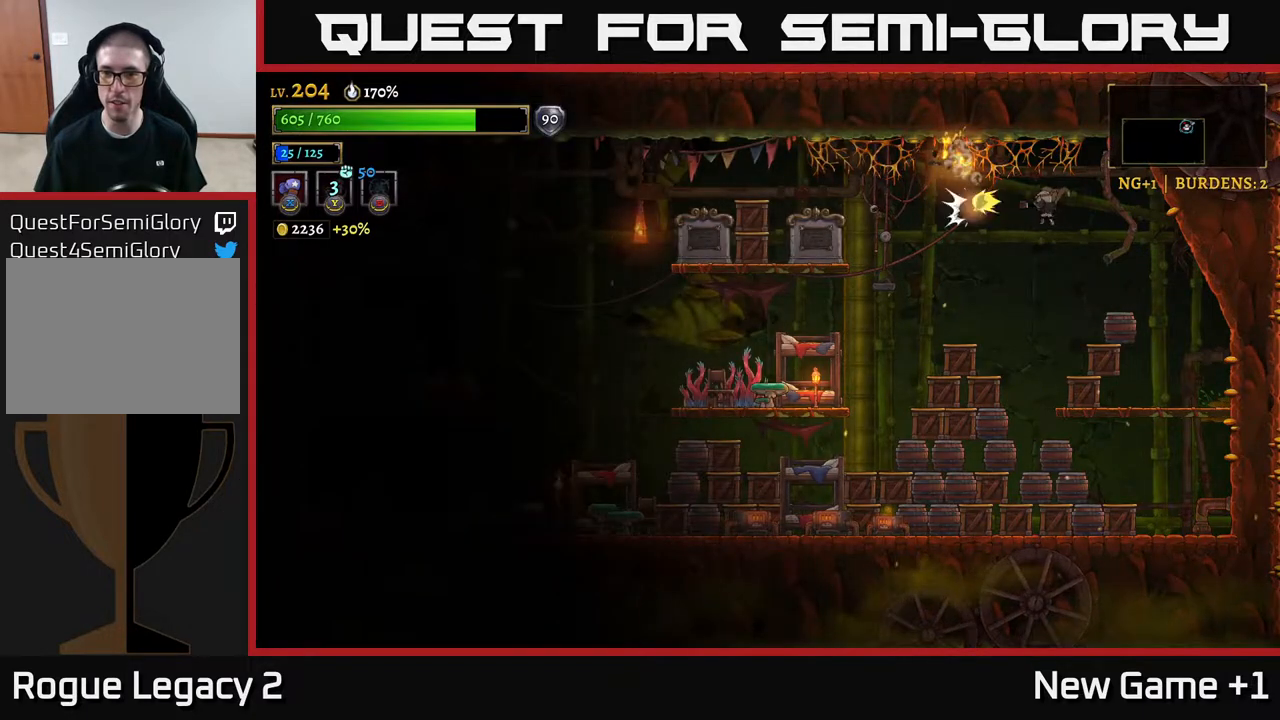
{"buttons": ["A"], "left_stick": "left", "right_stick": "center", "events": [[67, "X", "up"], [150, "A", "up"], [300, "A", "down"]]}
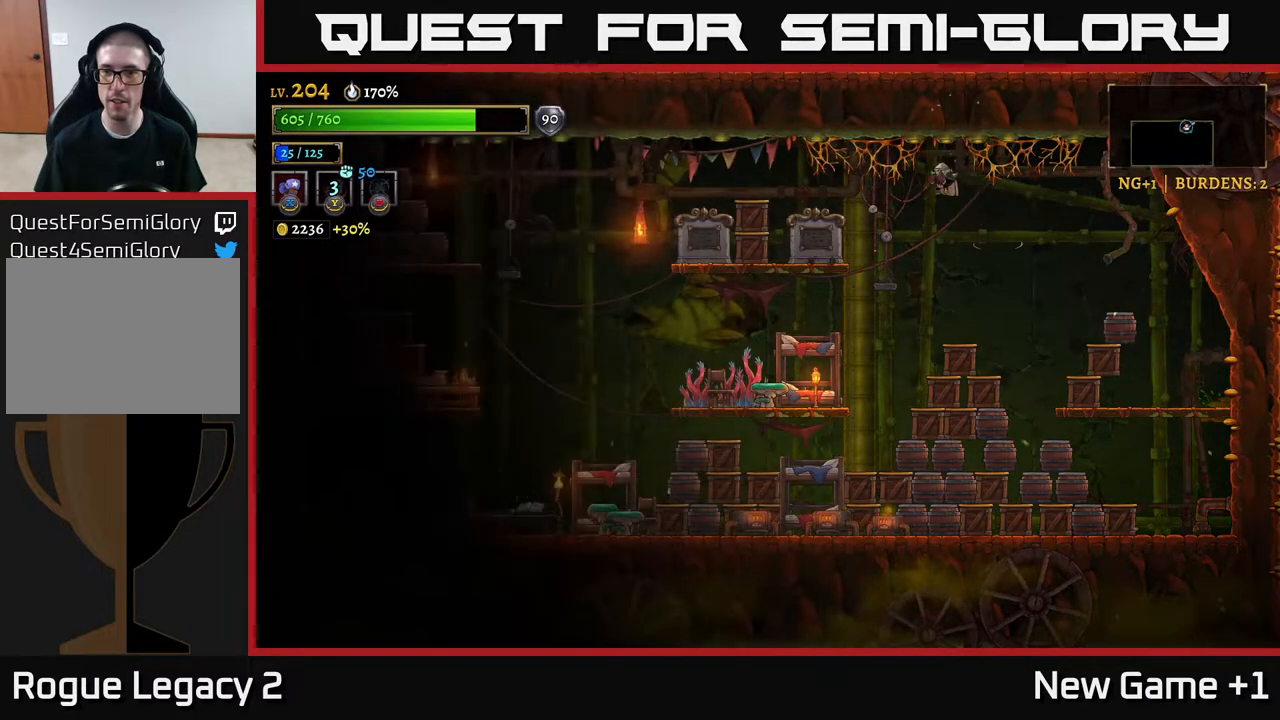
{"buttons": ["X"], "left_stick": "left", "right_stick": "center", "events": [[17, "X", "down"], [133, "X", "up"], [233, "X", "down"], [283, "A", "up"], [383, "X", "up"], [467, "X", "down"]]}
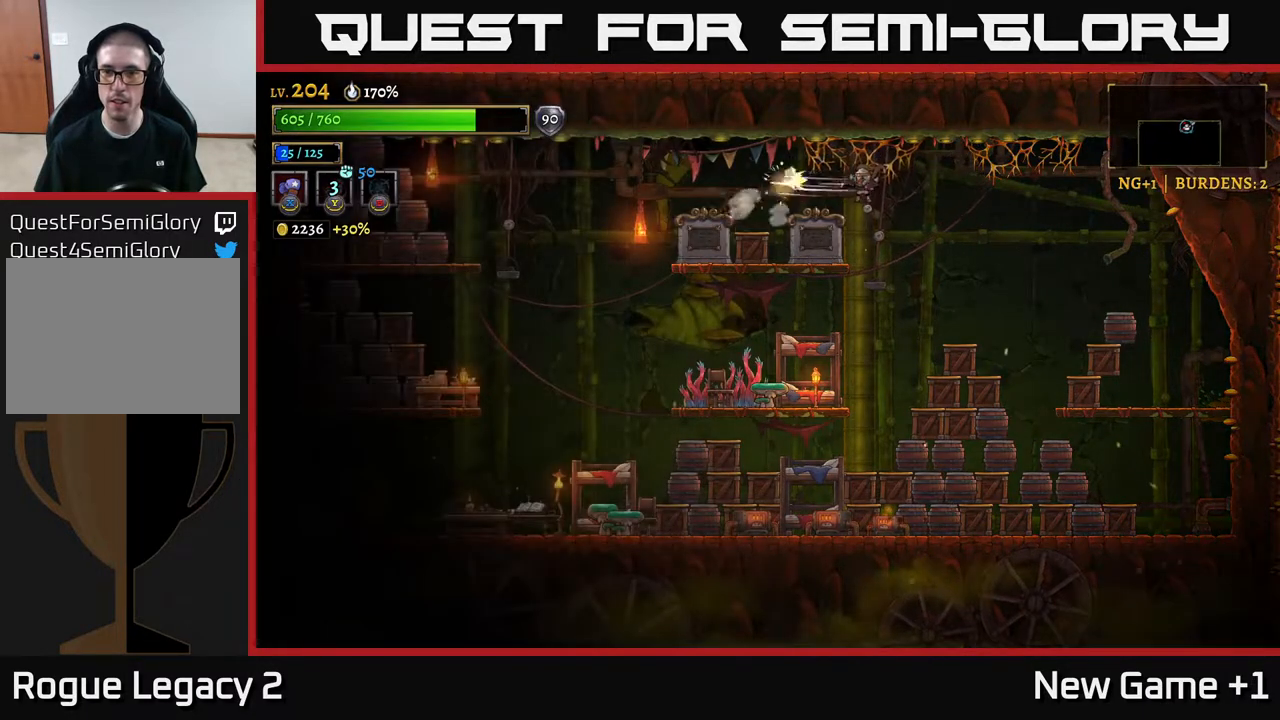
{"buttons": ["X"], "left_stick": "left", "right_stick": "center", "events": [[50, "X", "up"], [483, "X", "down"]]}
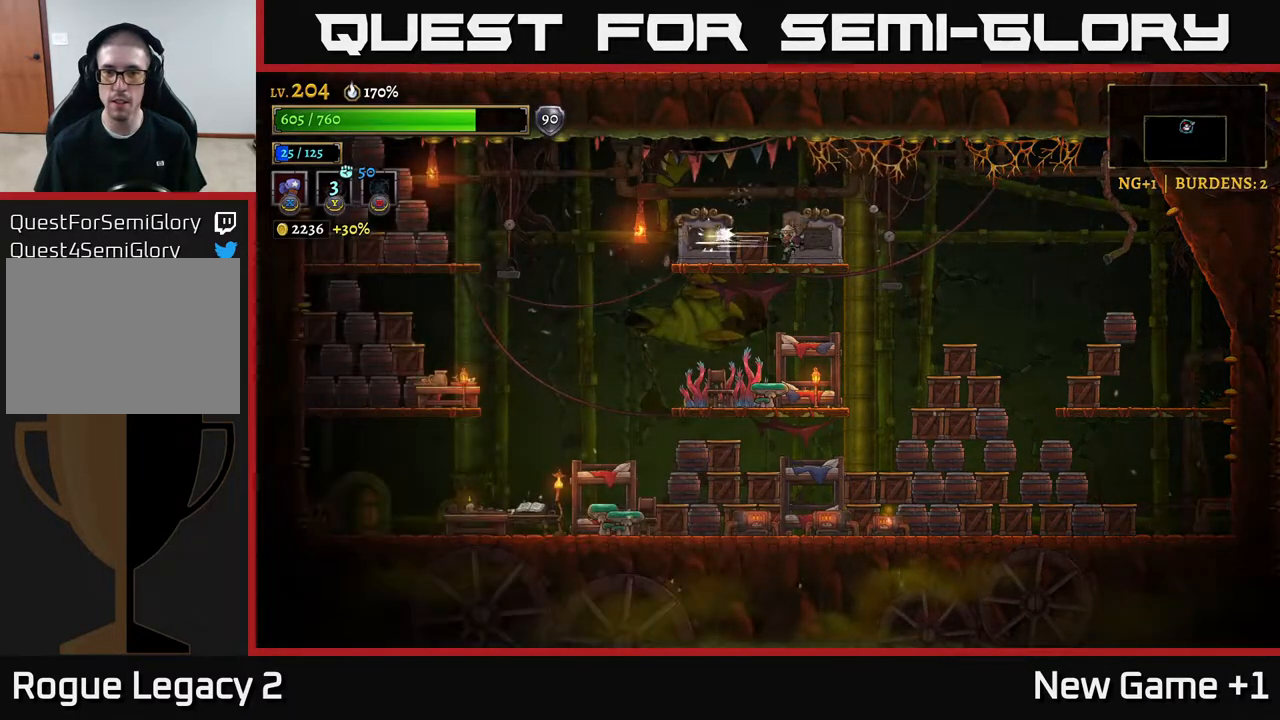
{"buttons": [], "left_stick": "left", "right_stick": "center", "events": [[100, "X", "up"]]}
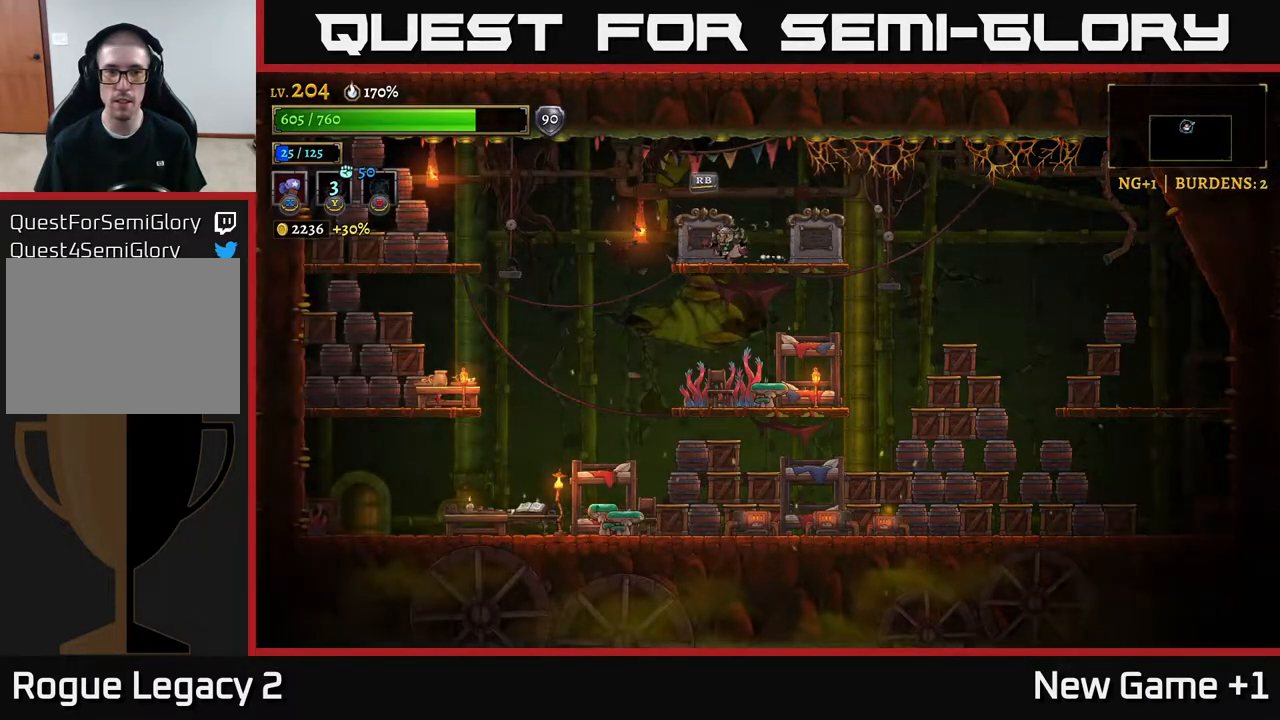
{"buttons": ["L2"], "left_stick": "left", "right_stick": "center", "events": [[200, "A", "down"], [250, "L2", "down"], [283, "A", "up"], [383, "X", "down"], [483, "X", "up"]]}
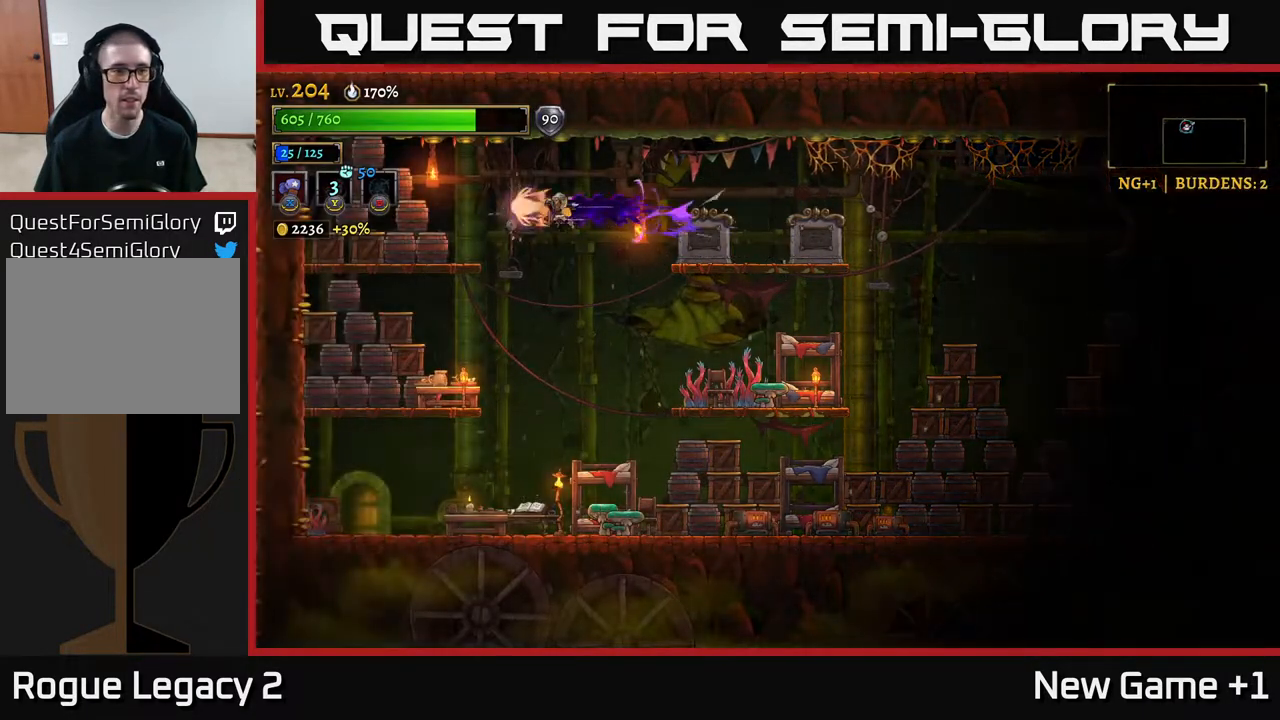
{"buttons": [], "left_stick": "left", "right_stick": "center", "events": [[100, "L2", "up"], [233, "X", "down"], [400, "X", "up"]]}
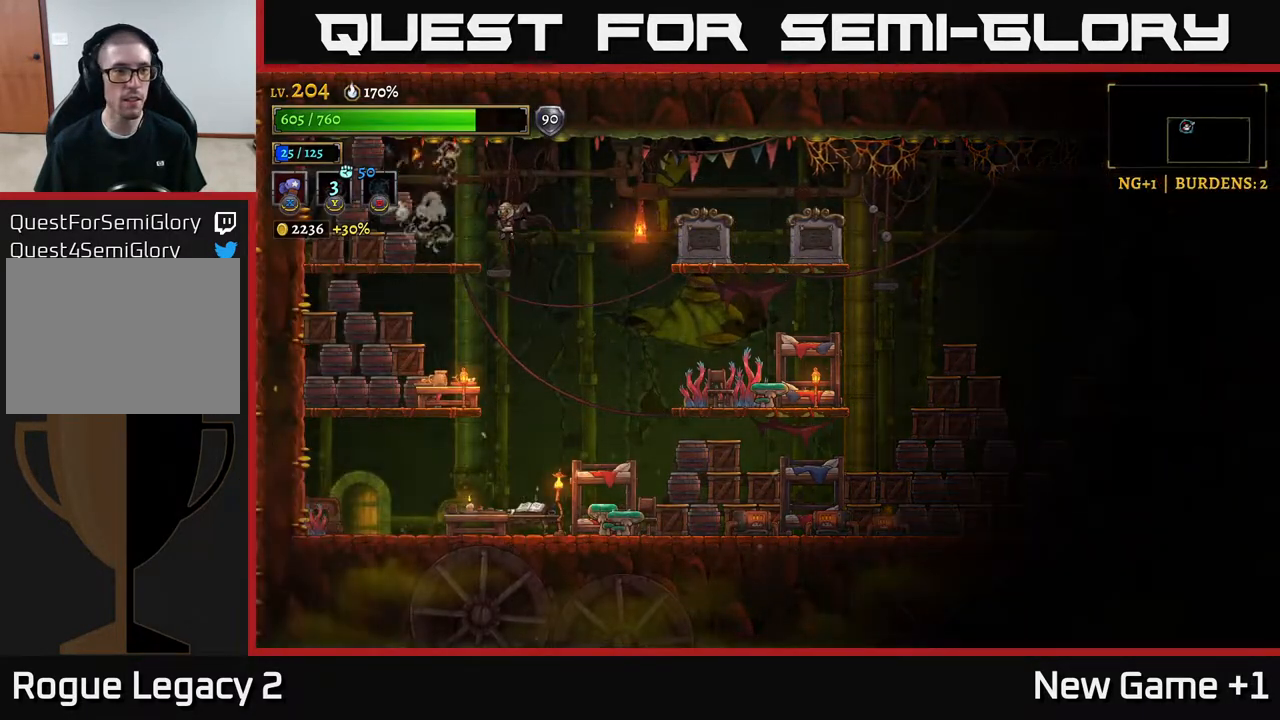
{"buttons": [], "left_stick": "left", "right_stick": "center", "events": [[167, "L2", "down"], [233, "X", "down"], [333, "L2", "up"], [383, "X", "up"]]}
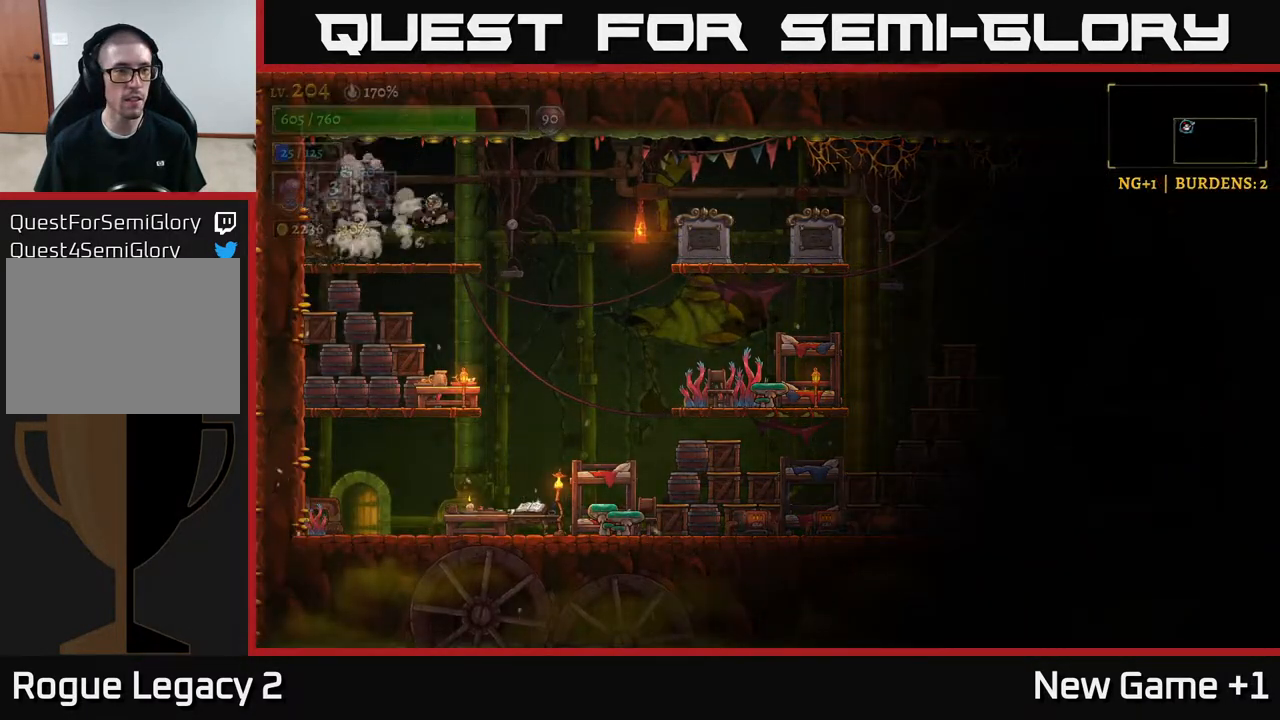
{"buttons": ["X"], "left_stick": "left", "right_stick": "center", "events": [[50, "X", "down"], [200, "A", "down"], [200, "X", "up"], [300, "X", "down"], [333, "A", "up"], [400, "X", "up"], [500, "X", "down"]]}
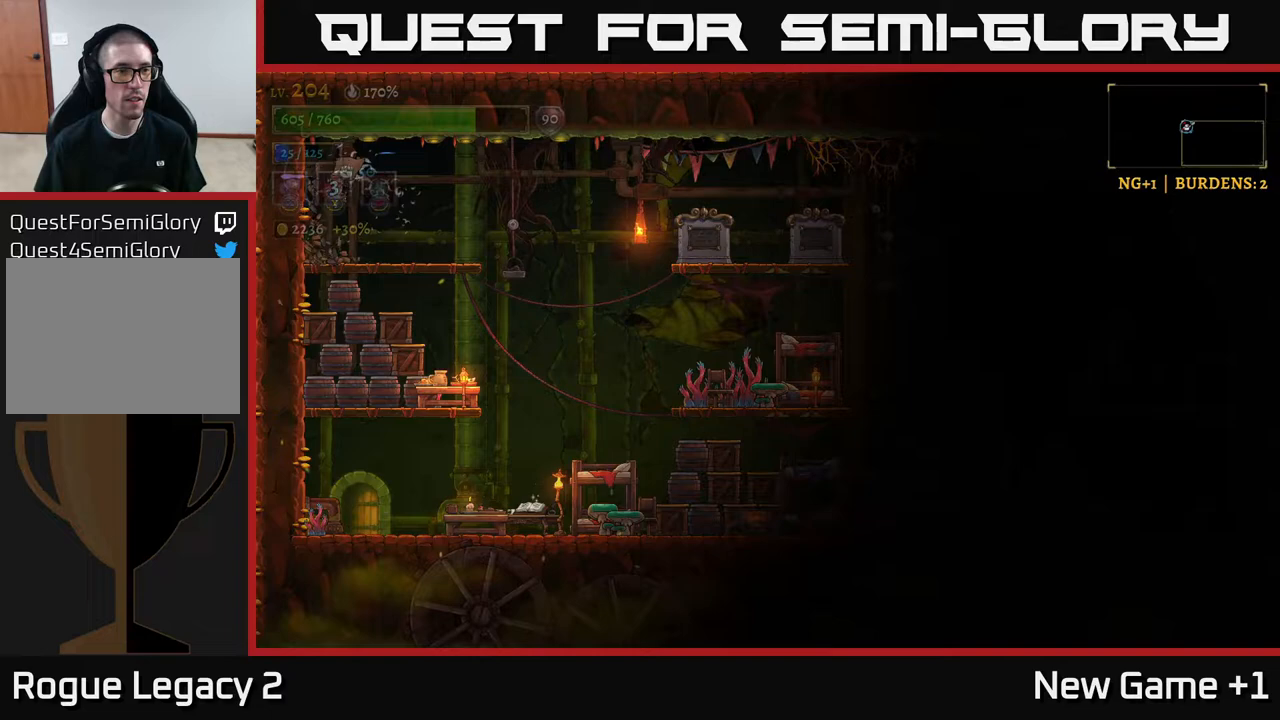
{"buttons": ["R1"], "left_stick": "left", "right_stick": "center", "events": [[133, "X", "up"], [217, "X", "down"], [333, "X", "up"], [417, "R1", "down"]]}
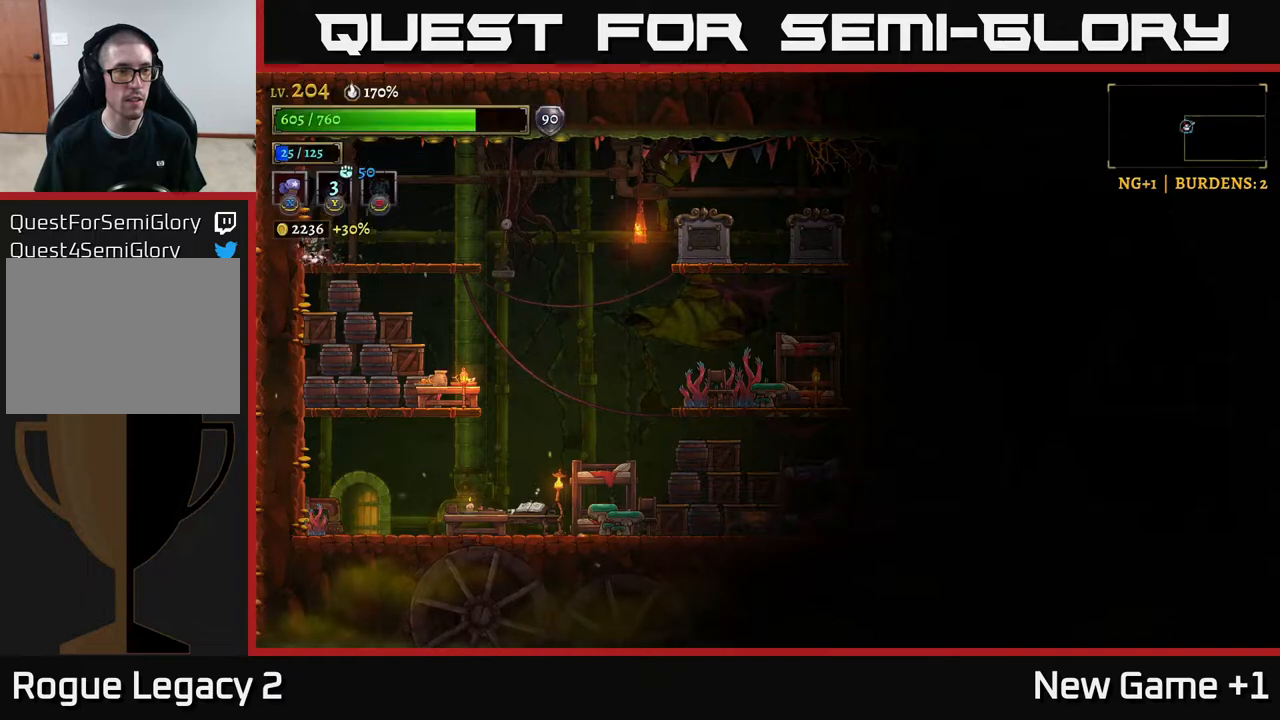
{"buttons": ["A", "R1"], "left_stick": "right", "right_stick": "center", "events": [[33, "R1", "up"], [100, "A", "down"], [117, "R1", "down"], [183, "R1", "up"], [300, "R1", "down"], [400, "R1", "up"], [417, "left_stick", "right"], [500, "R1", "down"]]}
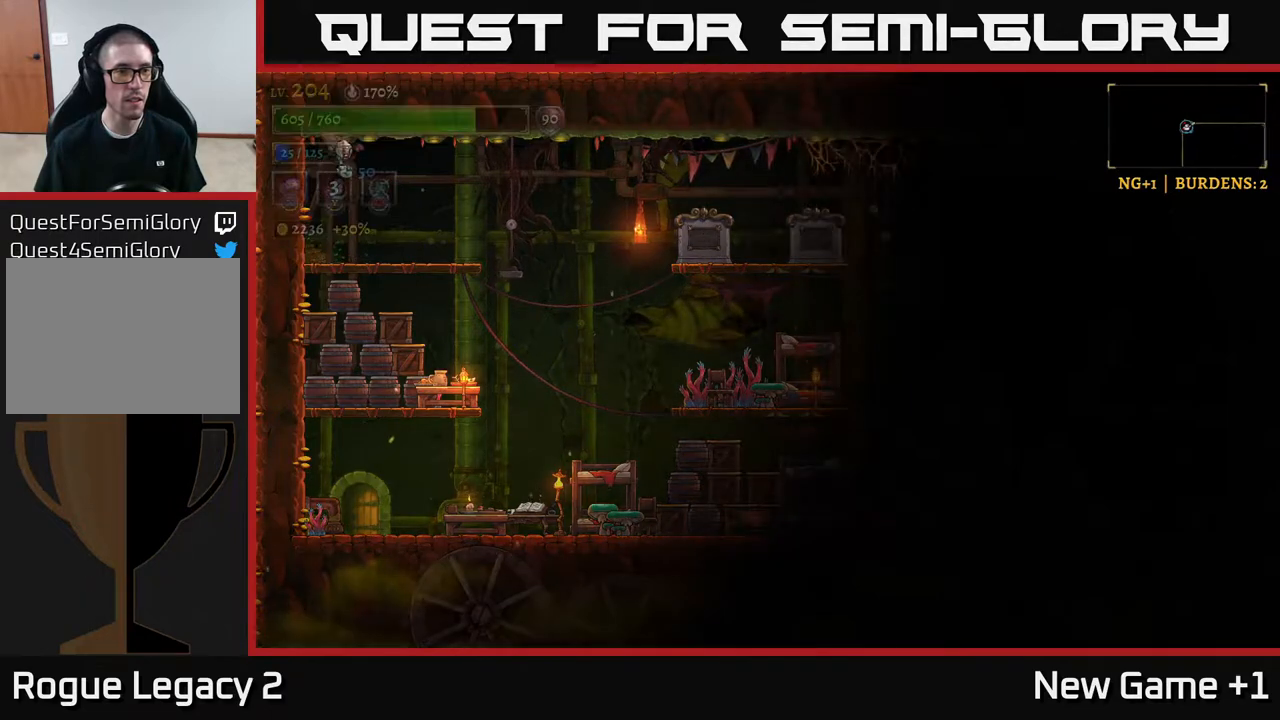
{"buttons": ["R1"], "left_stick": "right", "right_stick": "center", "events": [[83, "R1", "up"], [117, "A", "up"], [183, "R1", "down"], [267, "R1", "up"], [367, "R1", "down"], [417, "R1", "up"], [500, "R1", "down"]]}
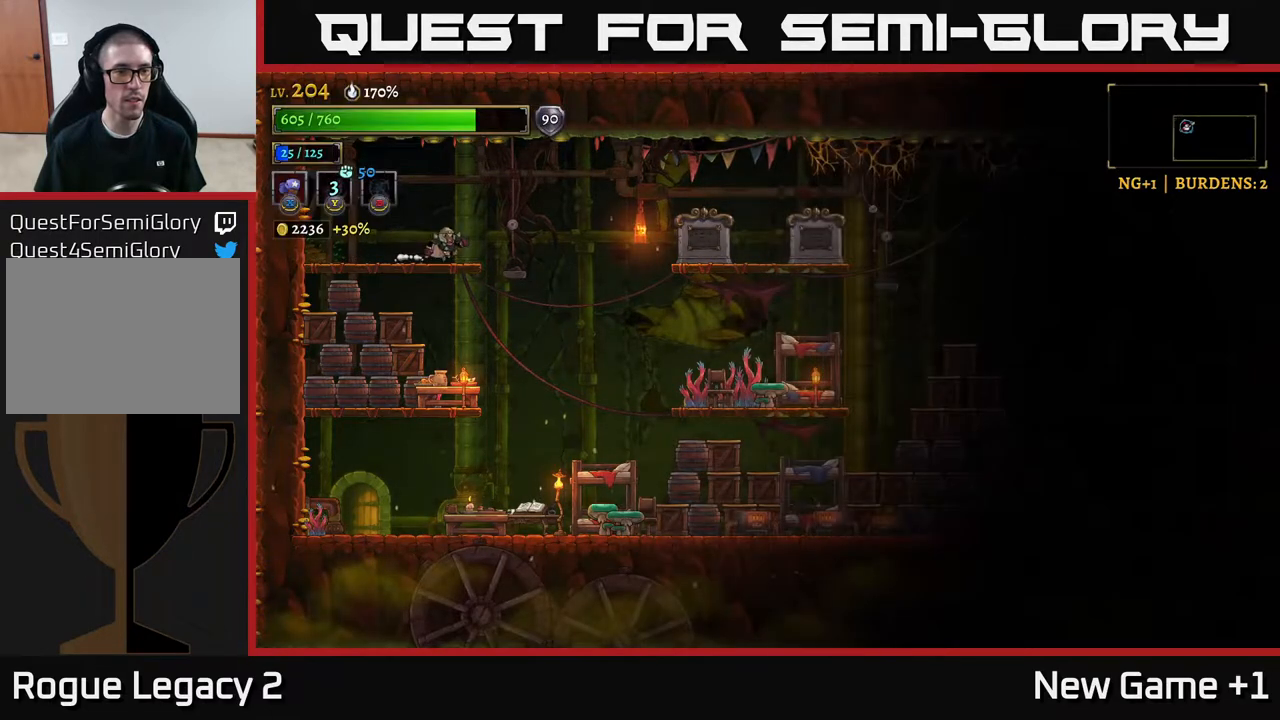
{"buttons": [], "left_stick": "left", "right_stick": "center", "events": [[100, "R1", "up"], [183, "R1", "down"], [283, "R1", "up"], [333, "left_stick", "left"]]}
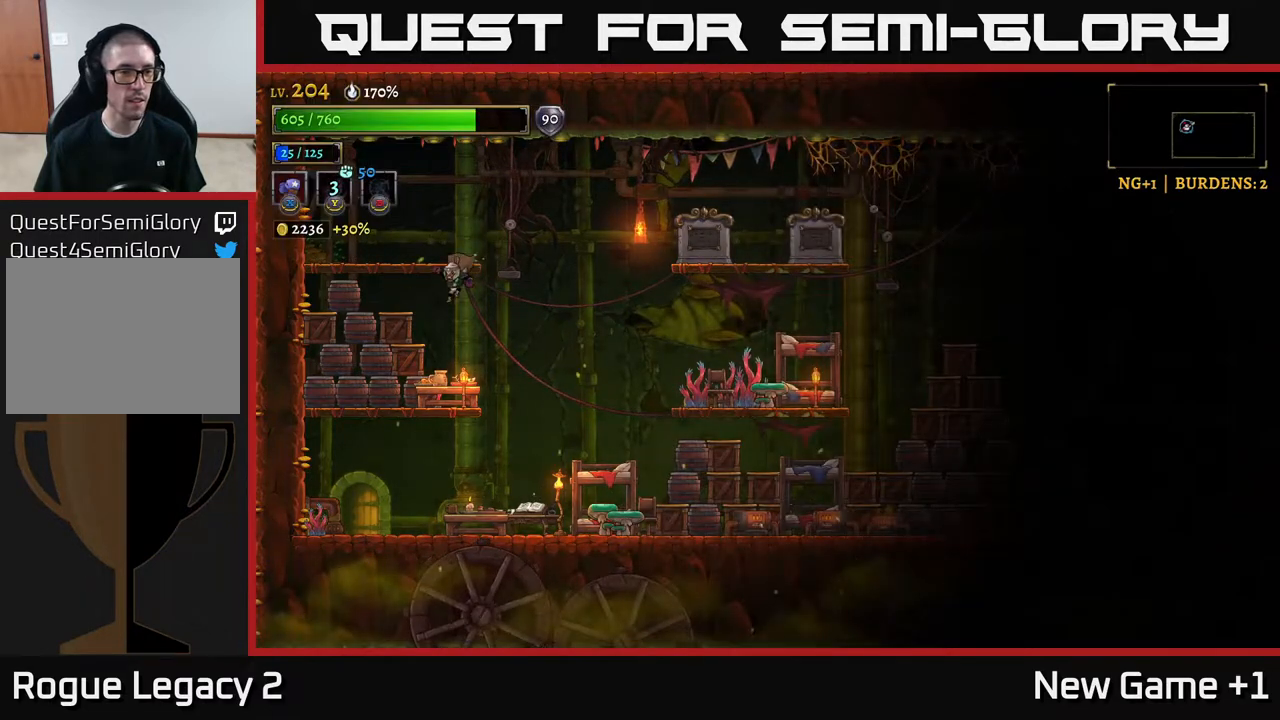
{"buttons": ["A"], "left_stick": "left", "right_stick": "center", "events": [[150, "left_stick", "center"], [167, "X", "down"], [200, "left_stick", "left"], [250, "X", "up"], [350, "X", "down"], [417, "A", "down"], [467, "X", "up"]]}
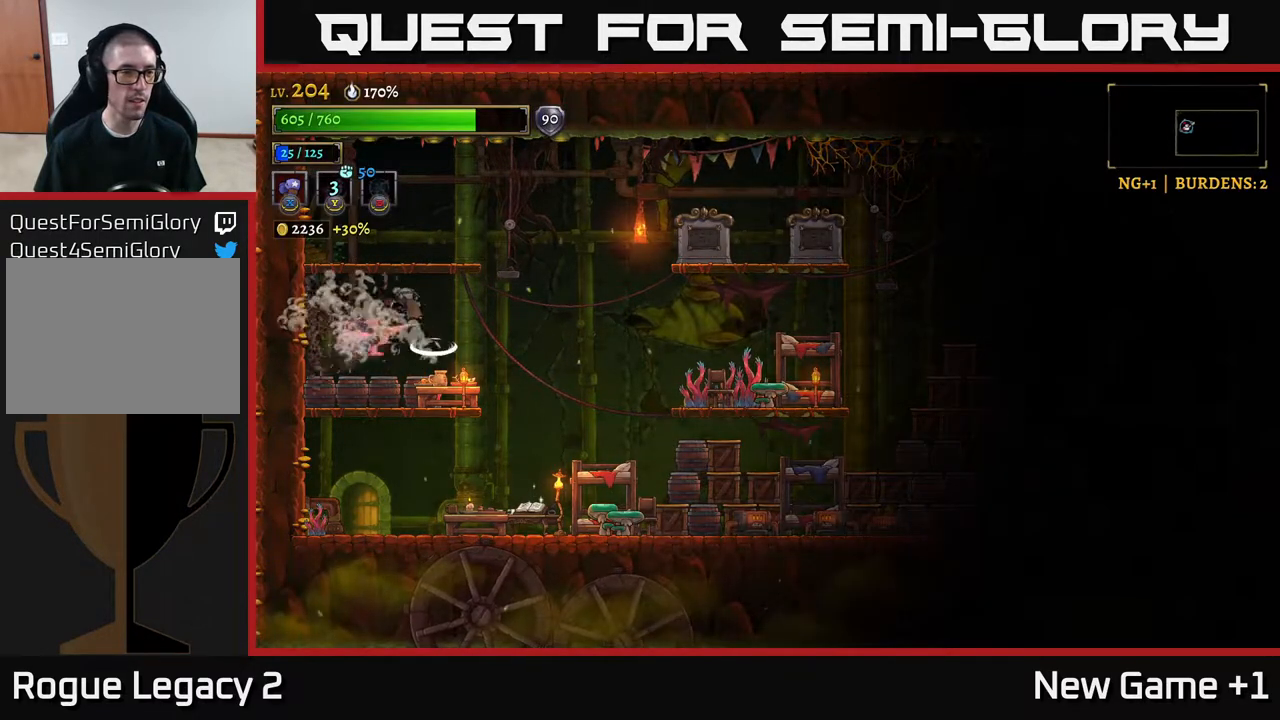
{"buttons": [], "left_stick": "right", "right_stick": "center", "events": [[83, "A", "up"], [117, "X", "down"], [183, "X", "up"], [300, "left_stick", "right"]]}
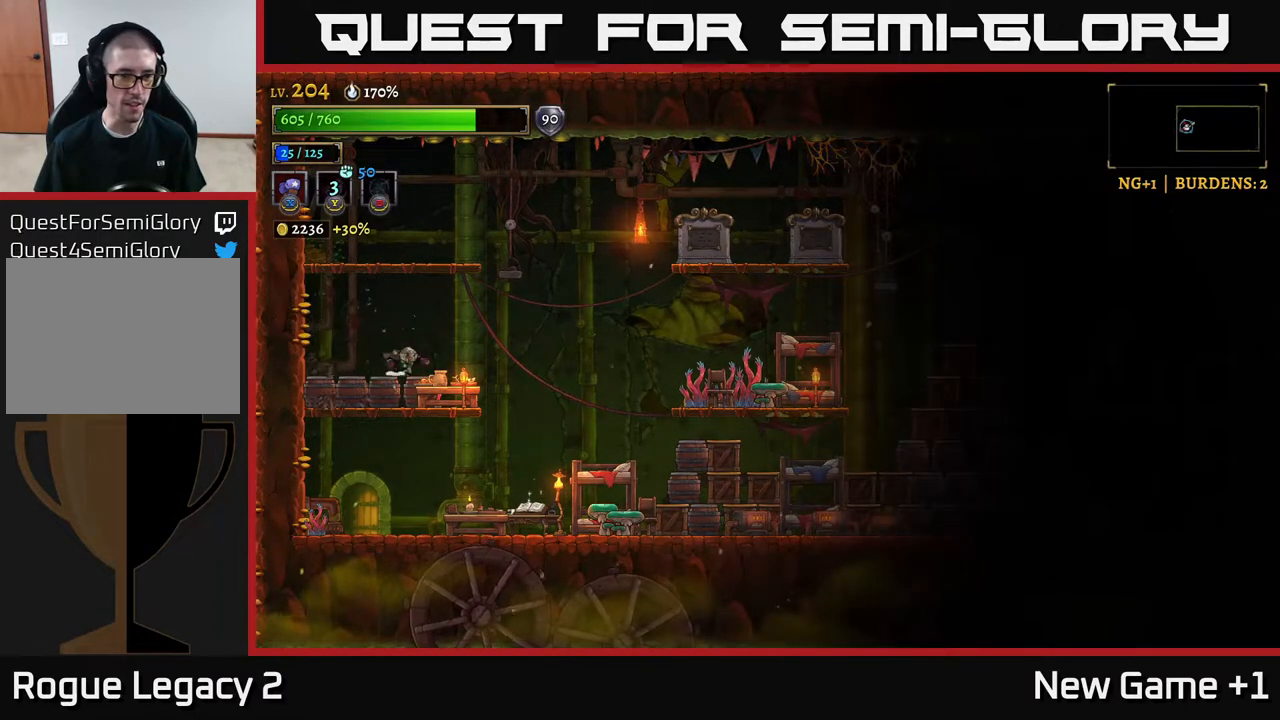
{"buttons": [], "left_stick": "left", "right_stick": "center", "events": [[467, "left_stick", "left"]]}
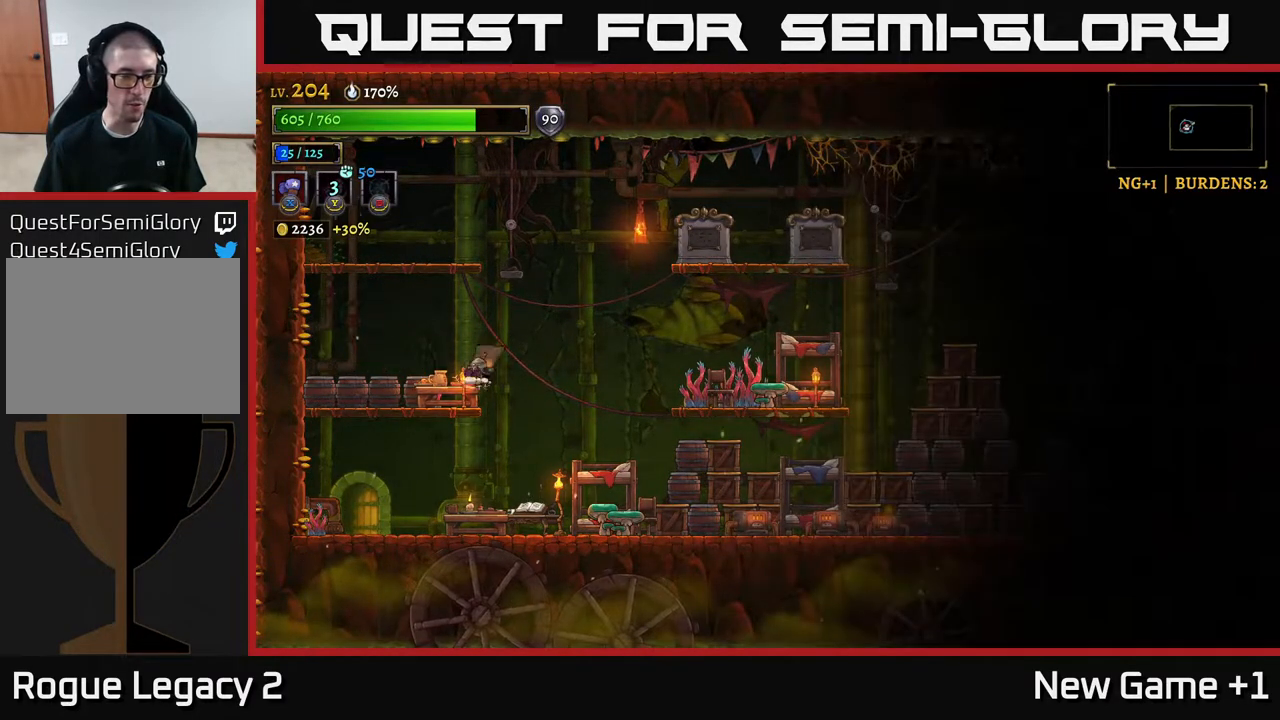
{"buttons": [], "left_stick": "left", "right_stick": "center", "events": [[17, "X", "down"], [133, "X", "up"], [333, "A", "down"], [383, "A", "up"], [383, "X", "down"], [483, "X", "up"]]}
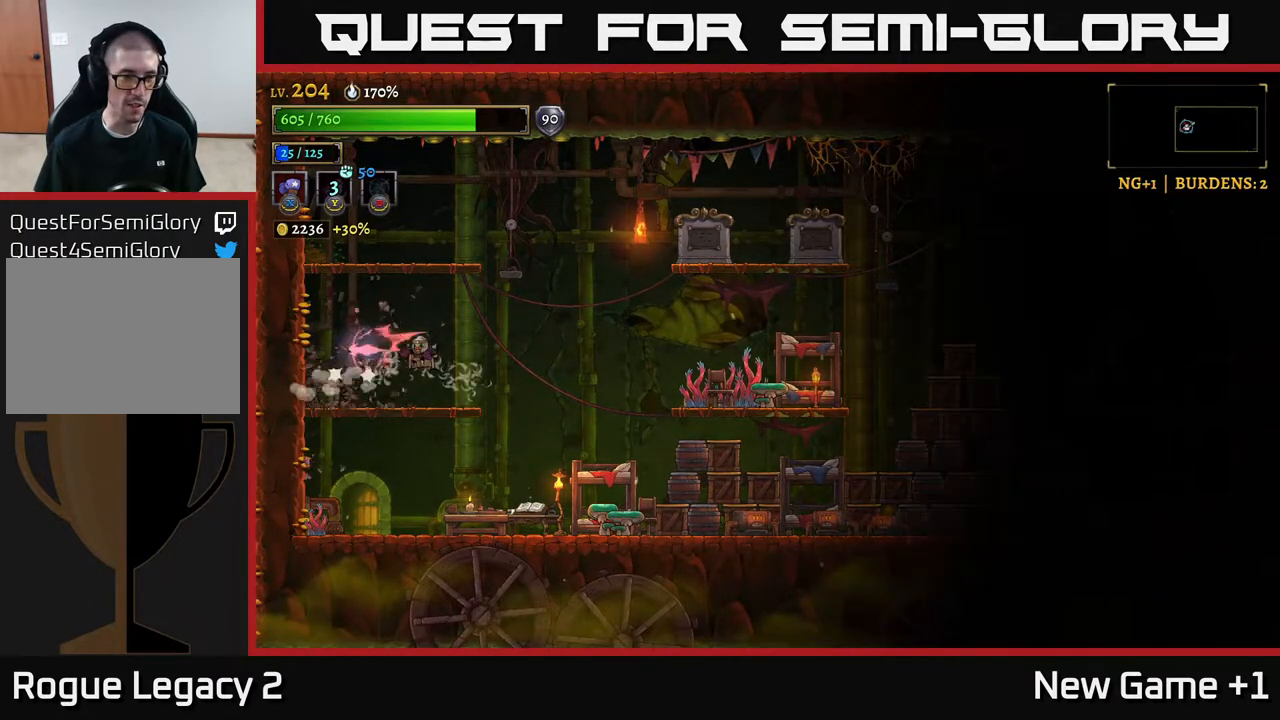
{"buttons": [], "left_stick": "left", "right_stick": "center", "events": [[117, "X", "down"], [200, "X", "up"]]}
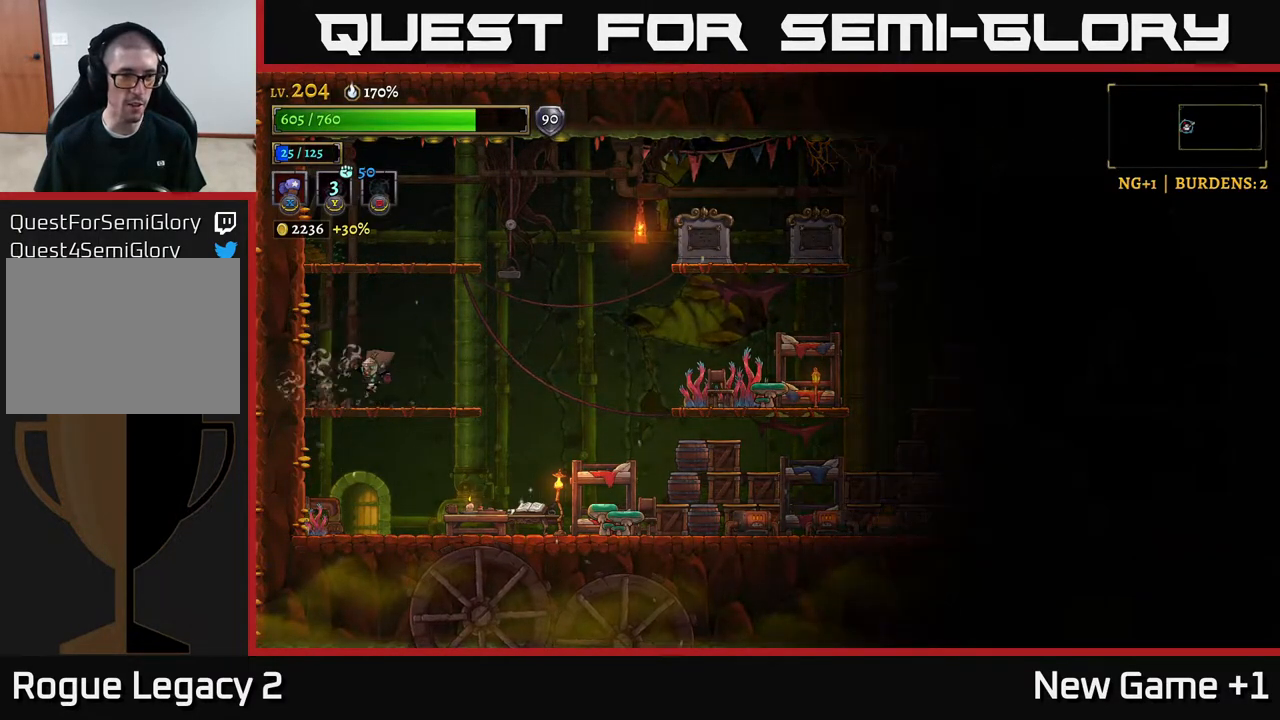
{"buttons": [], "left_stick": "down-left", "right_stick": "center", "events": [[150, "left_stick", "down"], [167, "A", "down"], [233, "left_stick", "down-right"], [267, "A", "up"], [500, "left_stick", "down-left"]]}